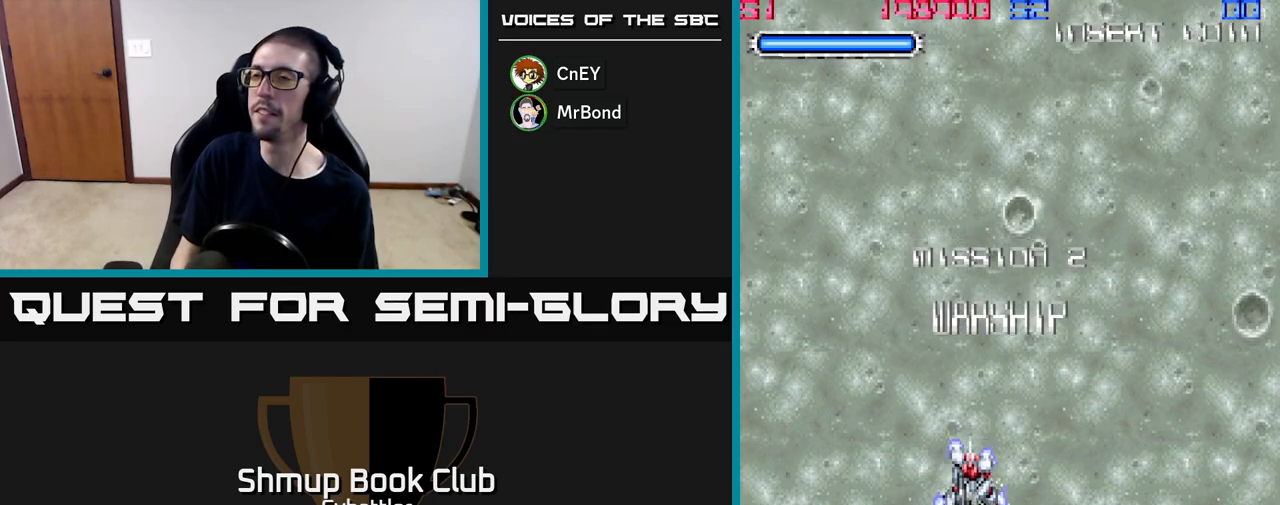
Gameplay with a controller (Xbox layout); each line is a JSON object with the inputs held at the frame after it. "events" lists button and stick changes between this image and that frame as [ms after this image, input, new state], when the widget could be followed in between. Not read: left_stick.
{"buttons": [], "right_stick": "center", "events": [[50, "DPAD_UP", "down"], [167, "DPAD_UP", "up"]]}
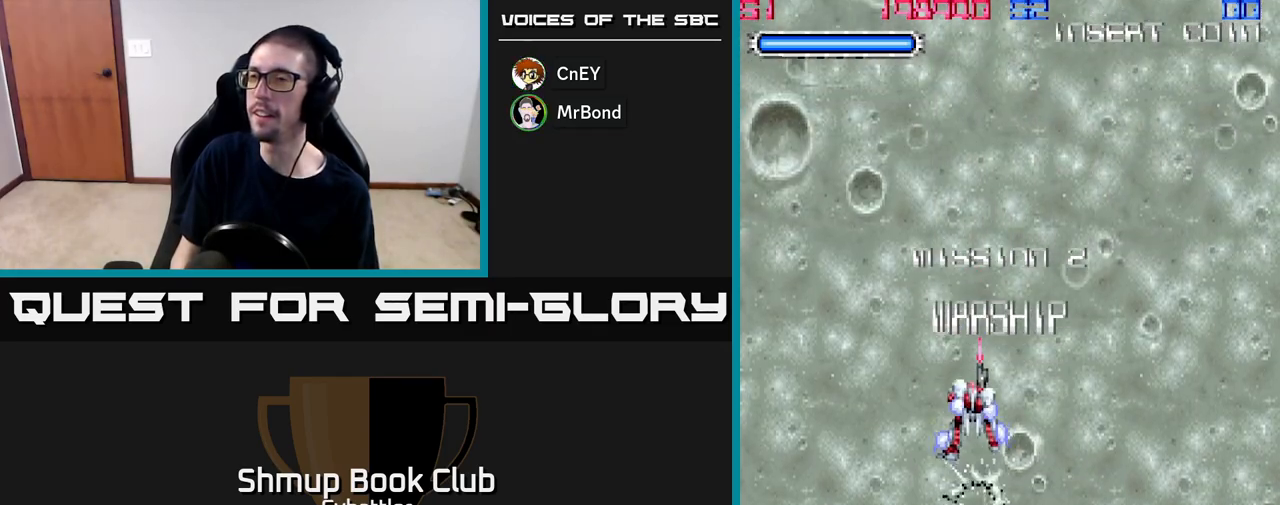
{"buttons": [], "right_stick": "center", "events": [[117, "DPAD_UP", "down"], [333, "DPAD_UP", "up"]]}
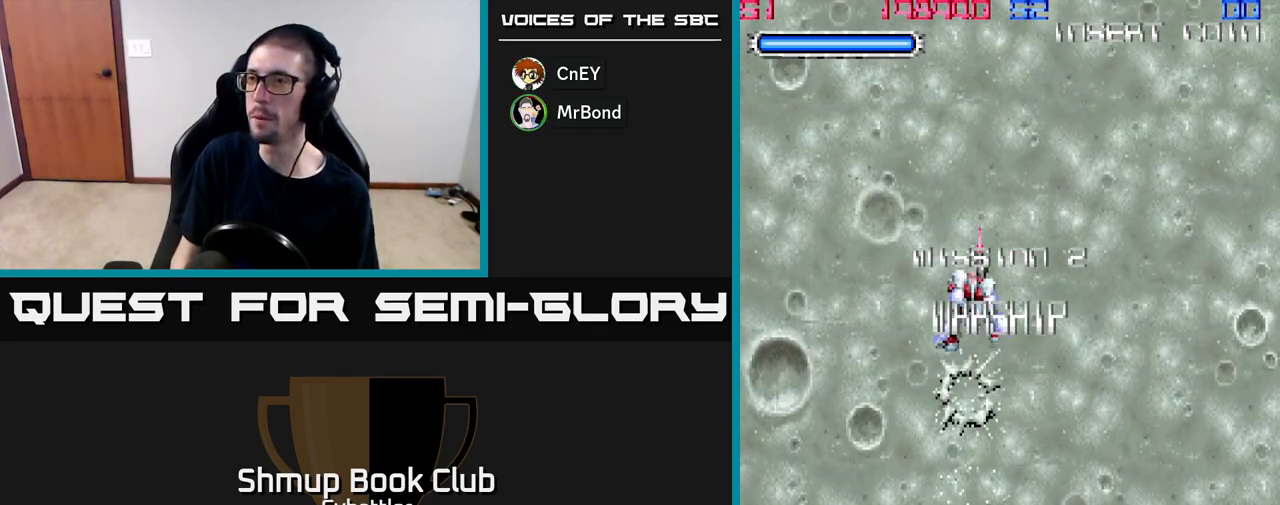
{"buttons": [], "right_stick": "center", "events": []}
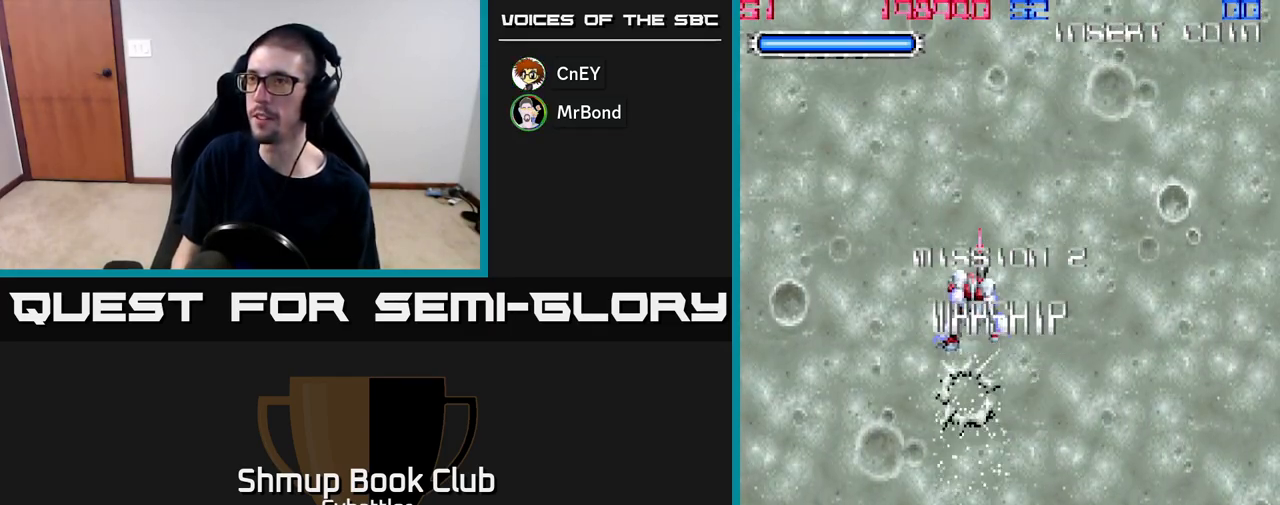
{"buttons": [], "right_stick": "center", "events": []}
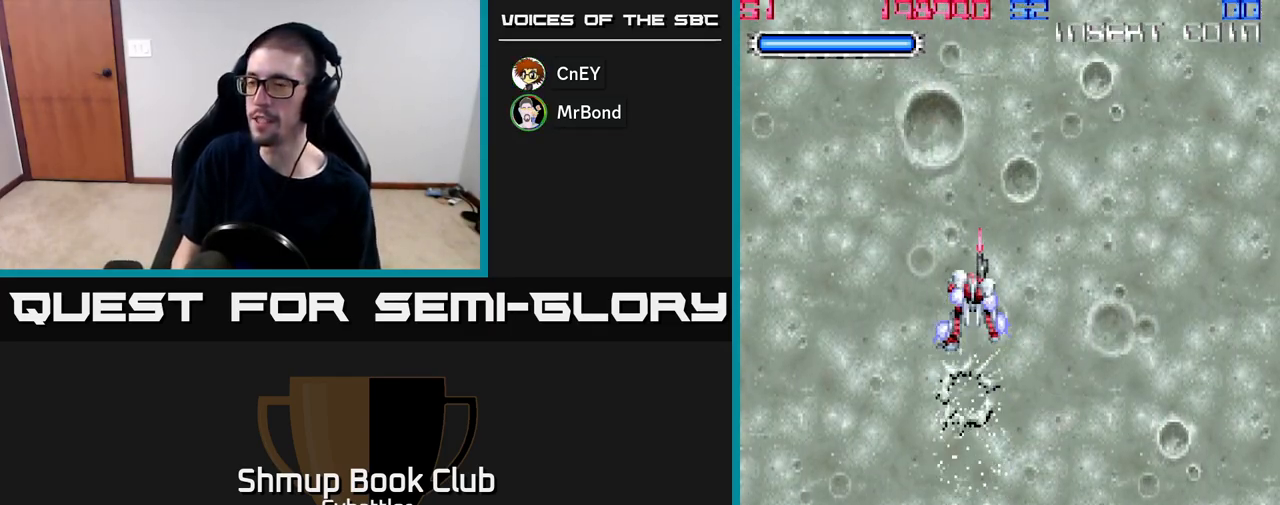
{"buttons": [], "right_stick": "center", "events": []}
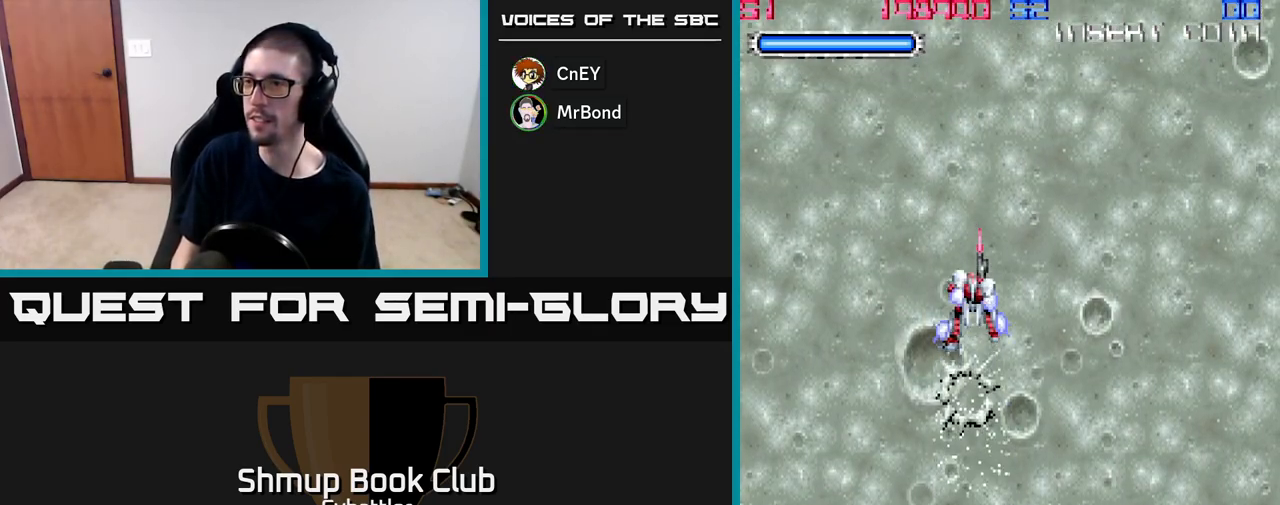
{"buttons": ["DPAD_LEFT"], "right_stick": "center", "events": [[467, "DPAD_LEFT", "down"]]}
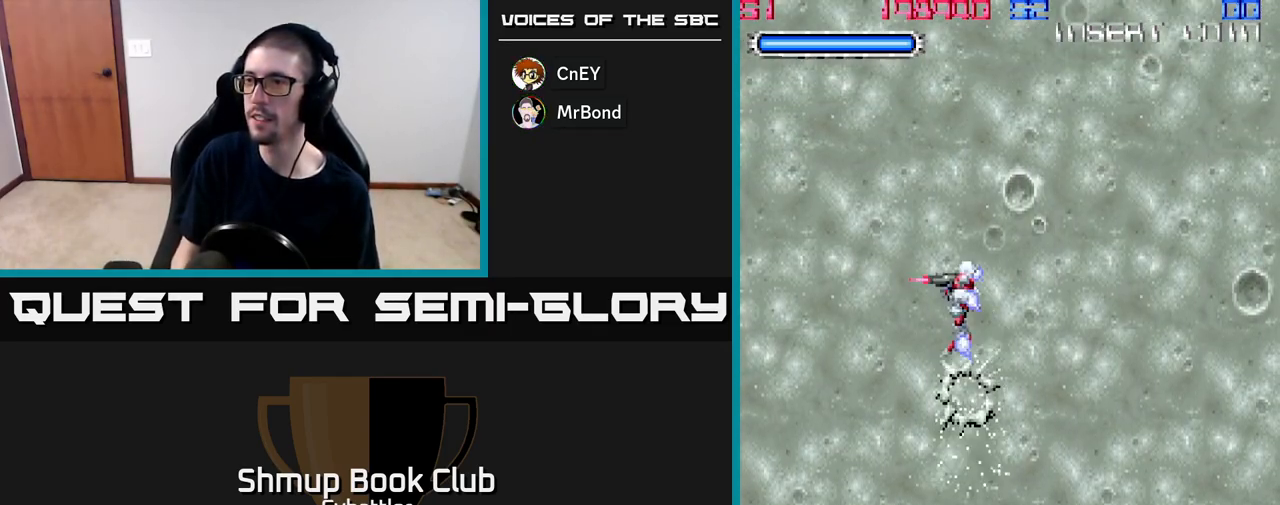
{"buttons": [], "right_stick": "center", "events": [[133, "DPAD_LEFT", "up"], [217, "DPAD_RIGHT", "down"], [300, "DPAD_RIGHT", "up"]]}
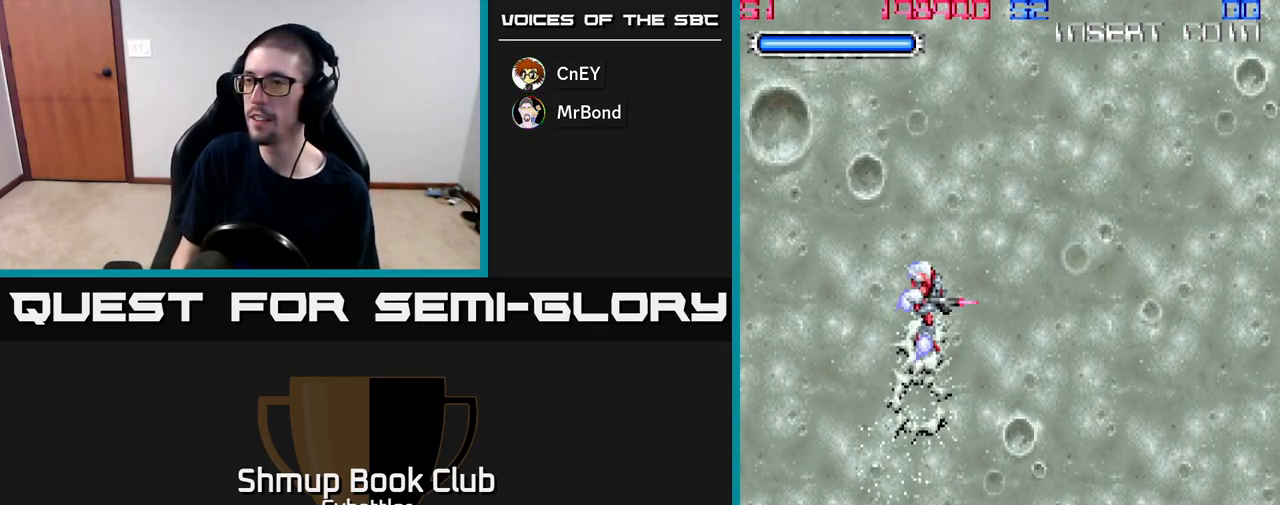
{"buttons": [], "right_stick": "center", "events": []}
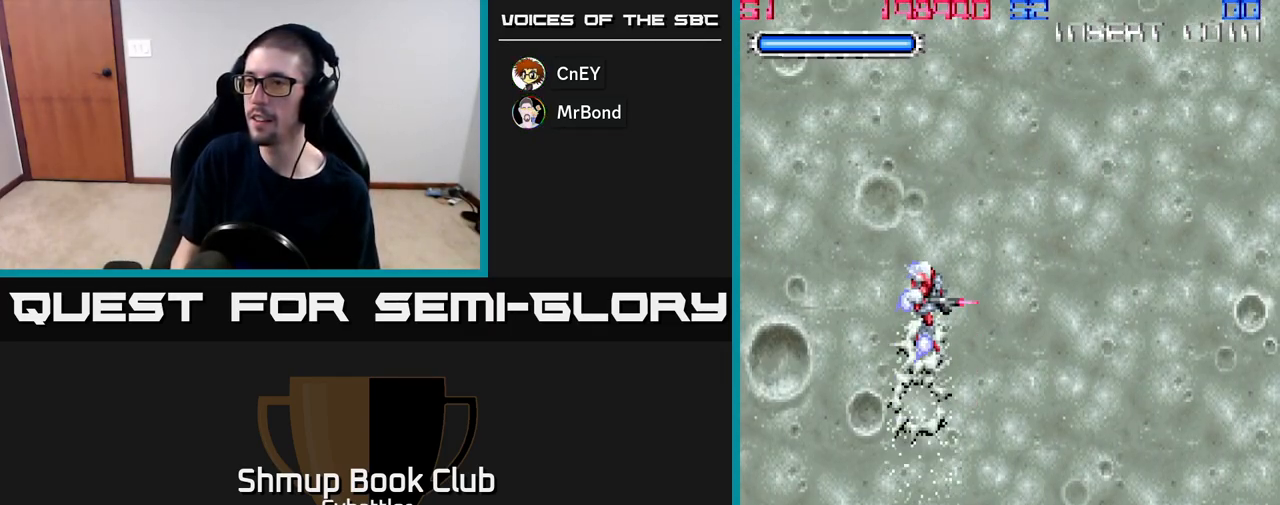
{"buttons": [], "right_stick": "center", "events": []}
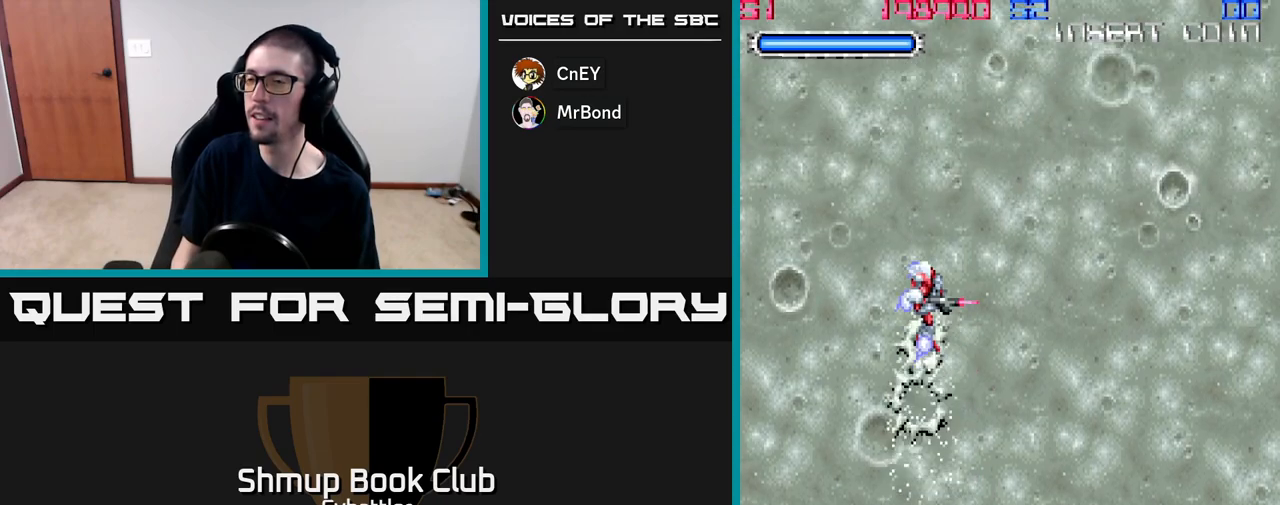
{"buttons": [], "right_stick": "center", "events": []}
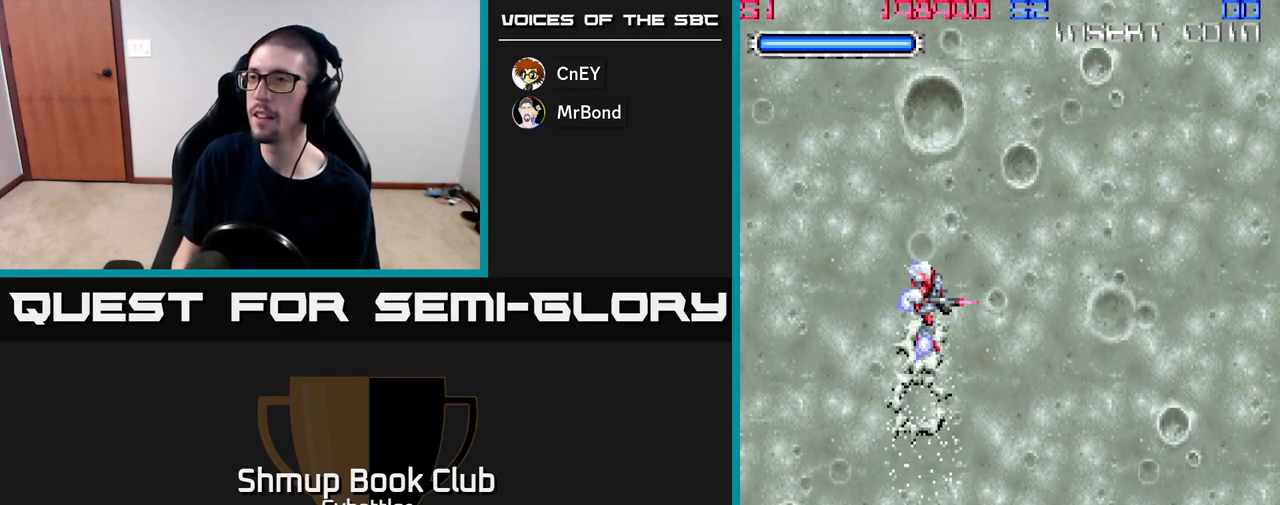
{"buttons": [], "right_stick": "center", "events": []}
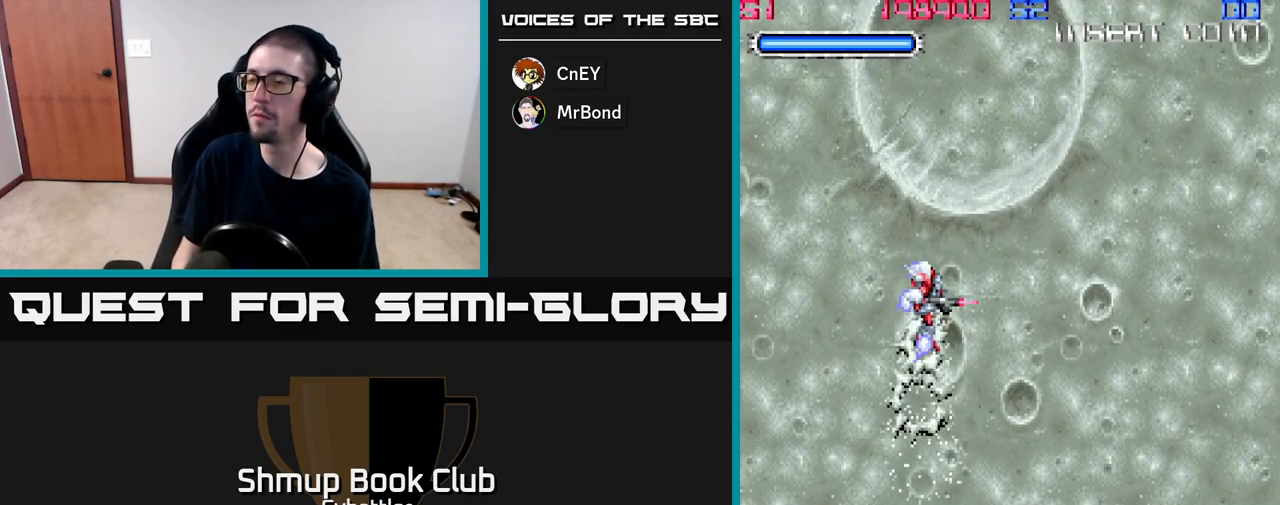
{"buttons": ["DPAD_LEFT"], "right_stick": "center", "events": [[283, "DPAD_LEFT", "down"]]}
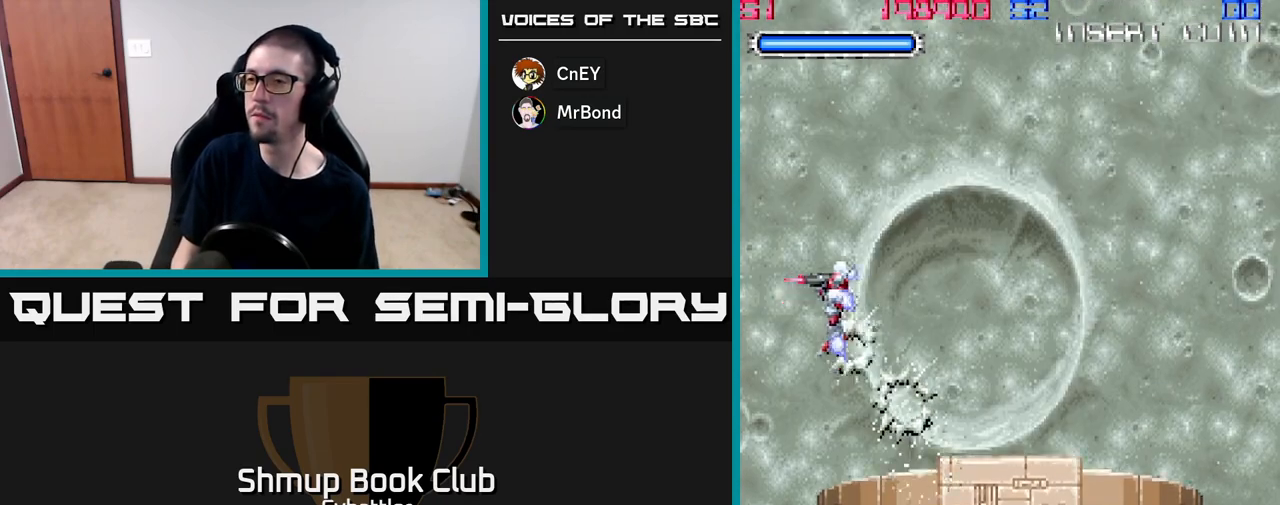
{"buttons": [], "right_stick": "center", "events": [[183, "DPAD_LEFT", "up"], [267, "DPAD_RIGHT", "down"], [333, "DPAD_RIGHT", "up"]]}
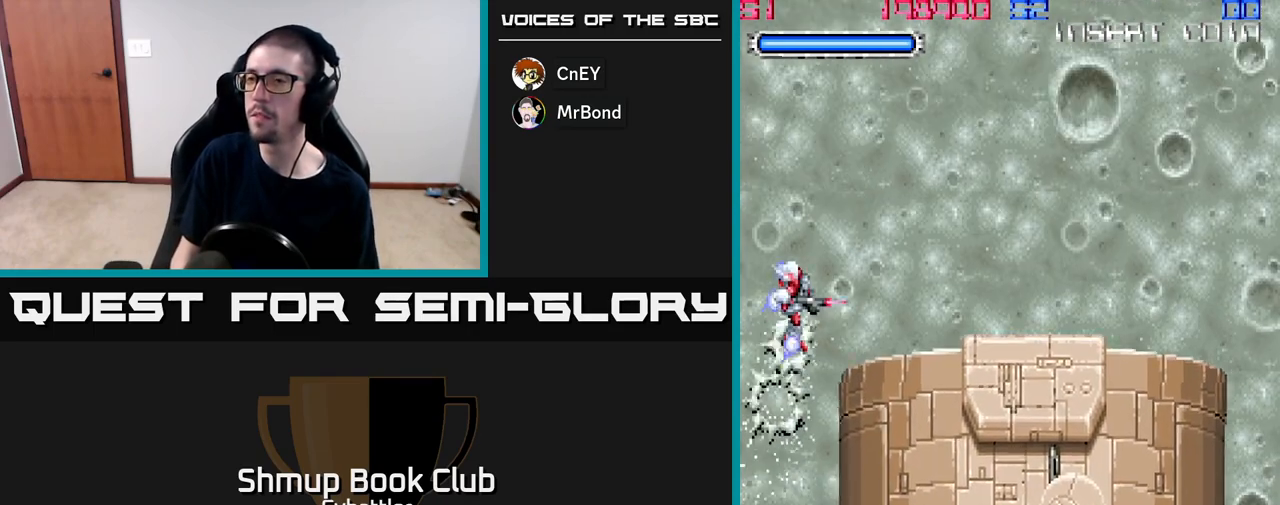
{"buttons": ["DPAD_RIGHT"], "right_stick": "center", "events": [[433, "DPAD_RIGHT", "down"]]}
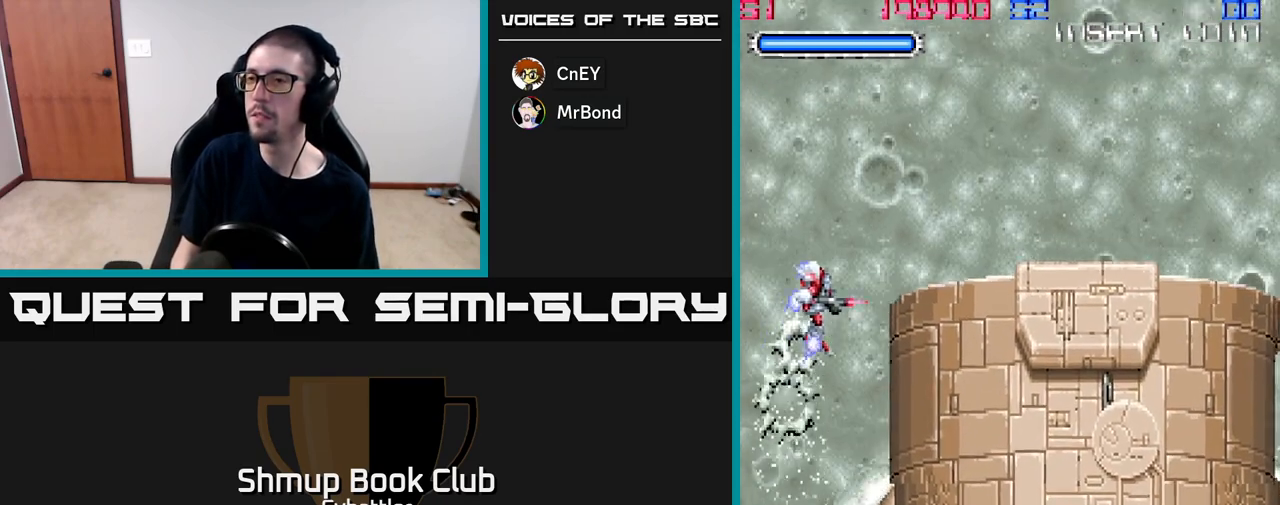
{"buttons": ["DPAD_DOWN"], "right_stick": "center", "events": [[67, "DPAD_RIGHT", "up"], [433, "DPAD_DOWN", "down"]]}
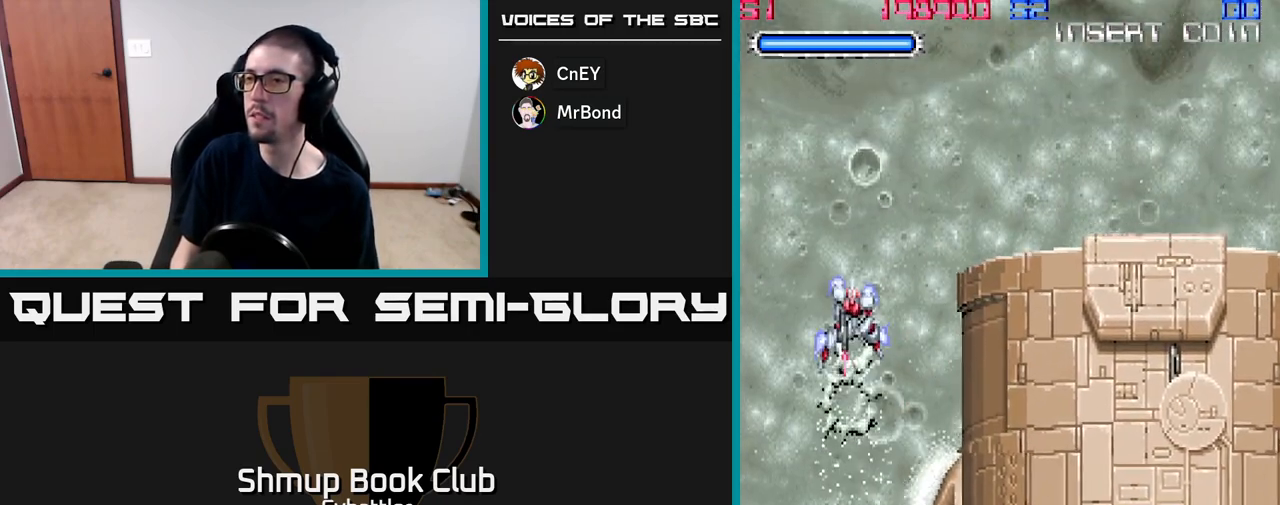
{"buttons": [], "right_stick": "center", "events": [[83, "DPAD_DOWN", "up"], [83, "DPAD_RIGHT", "down"], [167, "DPAD_RIGHT", "up"]]}
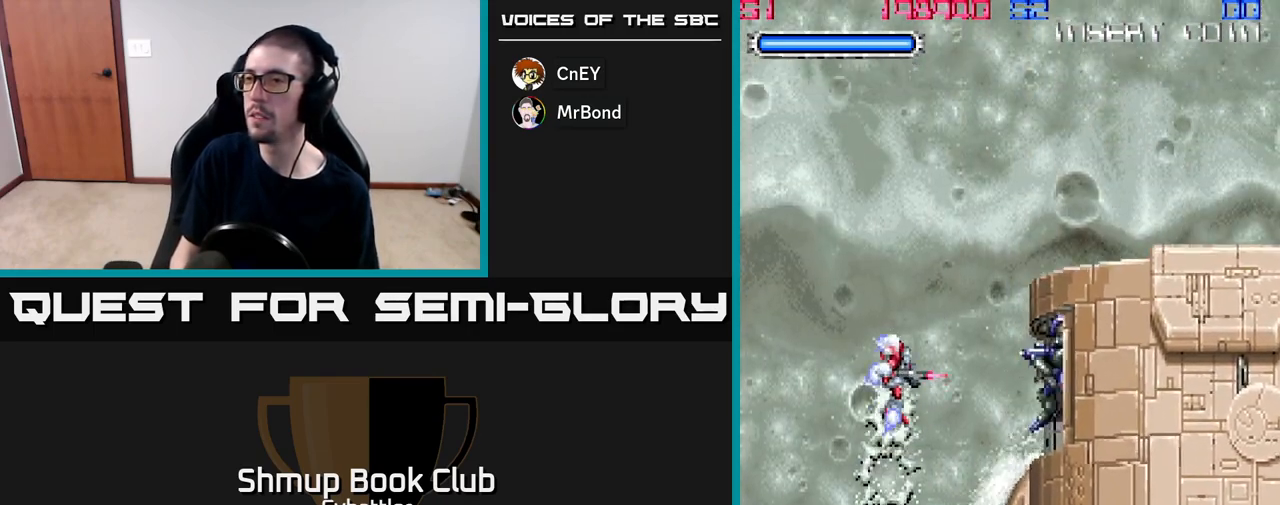
{"buttons": ["X", "DPAD_RIGHT"], "right_stick": "center", "events": [[67, "DPAD_RIGHT", "down"], [200, "X", "down"], [283, "X", "up"], [333, "X", "down"], [350, "DPAD_RIGHT", "up"], [417, "X", "up"], [450, "DPAD_RIGHT", "down"], [467, "X", "down"]]}
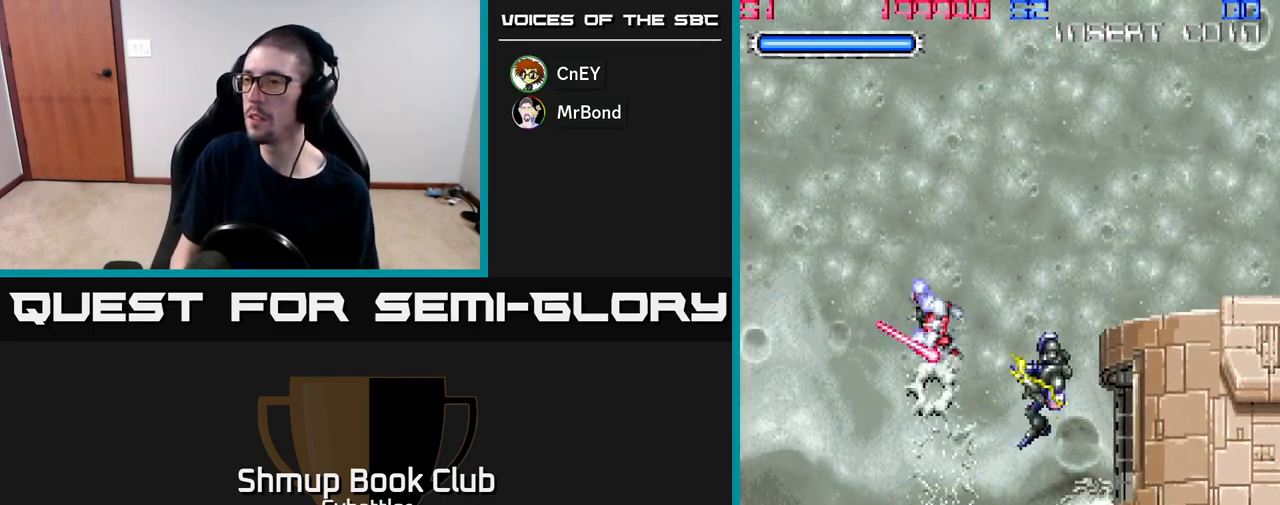
{"buttons": ["X", "DPAD_DOWN", "DPAD_RIGHT"], "right_stick": "center", "events": [[50, "X", "up"], [83, "X", "down"], [117, "DPAD_DOWN", "down"], [167, "X", "up"], [233, "X", "down"], [300, "X", "up"], [350, "X", "down"], [433, "X", "up"], [483, "X", "down"]]}
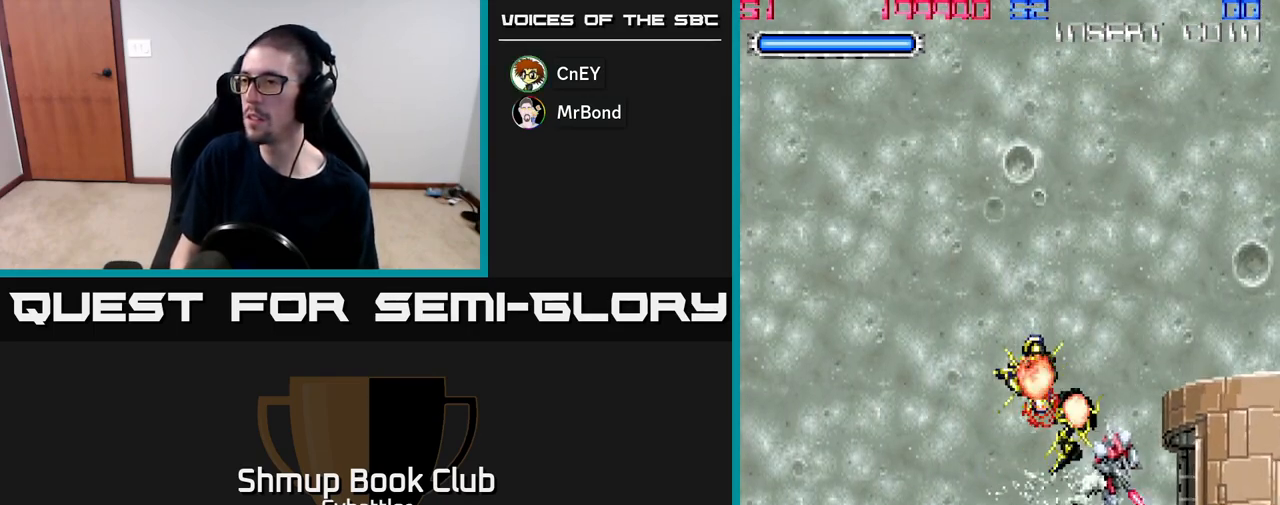
{"buttons": [], "right_stick": "center", "events": [[67, "DPAD_DOWN", "up"], [67, "DPAD_RIGHT", "up"], [67, "X", "up"], [117, "X", "down"], [217, "X", "up"], [267, "X", "down"], [350, "X", "up"], [400, "X", "down"], [417, "DPAD_RIGHT", "down"], [500, "DPAD_RIGHT", "up"], [500, "X", "up"]]}
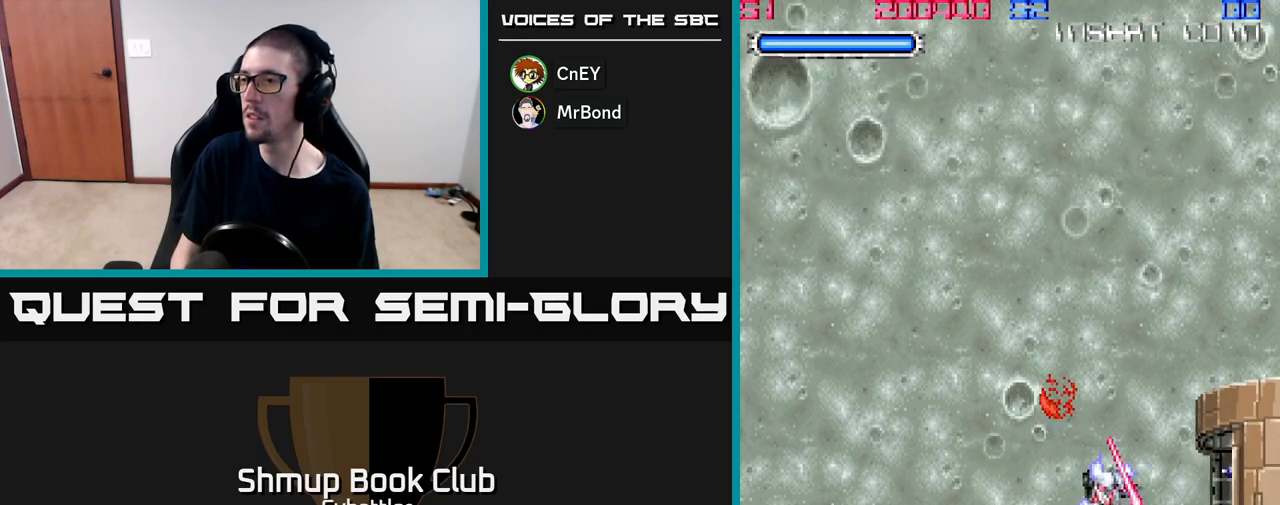
{"buttons": ["X"], "right_stick": "center", "events": [[33, "X", "down"], [133, "X", "up"], [167, "DPAD_RIGHT", "down"], [217, "X", "down"], [267, "X", "up"], [283, "DPAD_RIGHT", "up"], [350, "X", "down"], [433, "X", "up"], [500, "X", "down"]]}
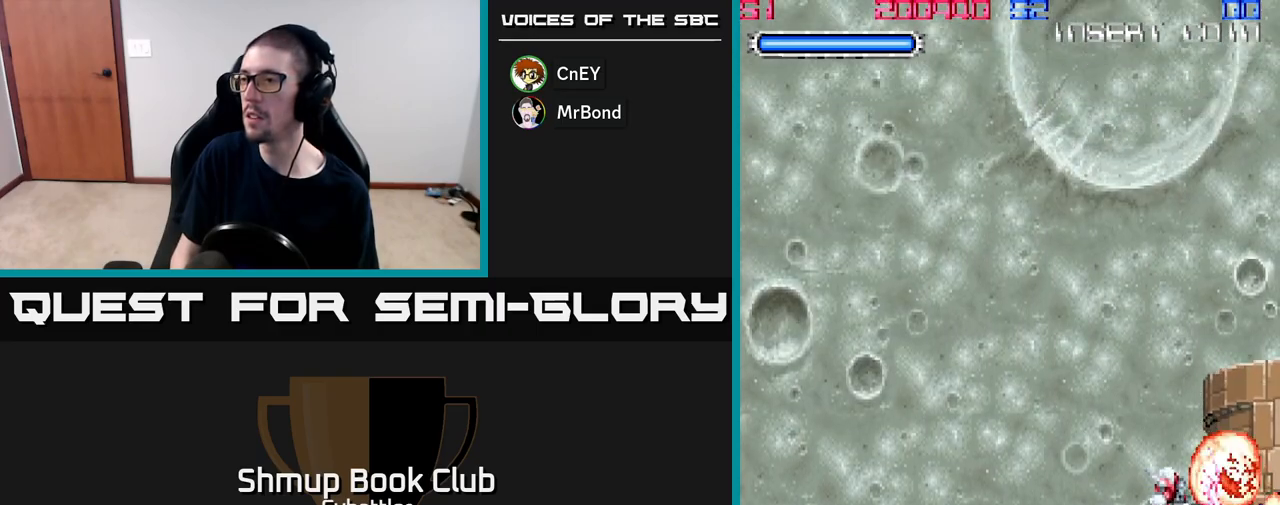
{"buttons": ["DPAD_LEFT"], "right_stick": "center", "events": [[67, "X", "up"], [133, "X", "down"], [217, "X", "up"], [283, "X", "down"], [350, "X", "up"], [433, "DPAD_LEFT", "down"]]}
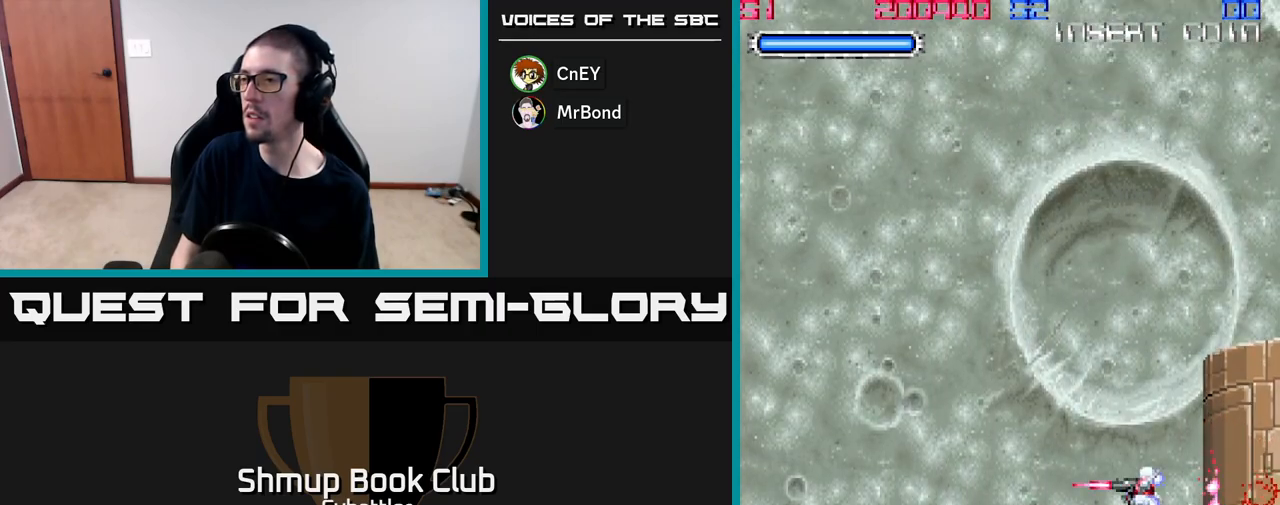
{"buttons": ["DPAD_LEFT"], "right_stick": "center", "events": [[117, "DPAD_UP", "down"], [350, "DPAD_UP", "up"]]}
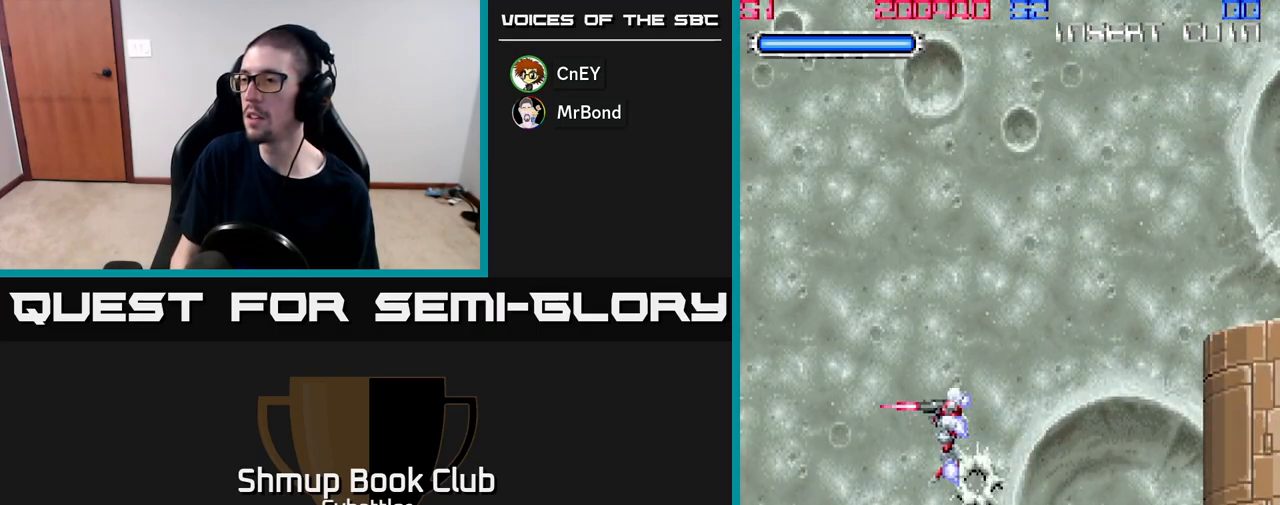
{"buttons": ["A"], "right_stick": "center", "events": [[50, "DPAD_UP", "down"], [100, "DPAD_LEFT", "up"], [150, "DPAD_UP", "up"], [183, "DPAD_DOWN", "down"], [183, "DPAD_RIGHT", "down"], [250, "A", "down"], [383, "DPAD_DOWN", "up"], [400, "DPAD_RIGHT", "up"]]}
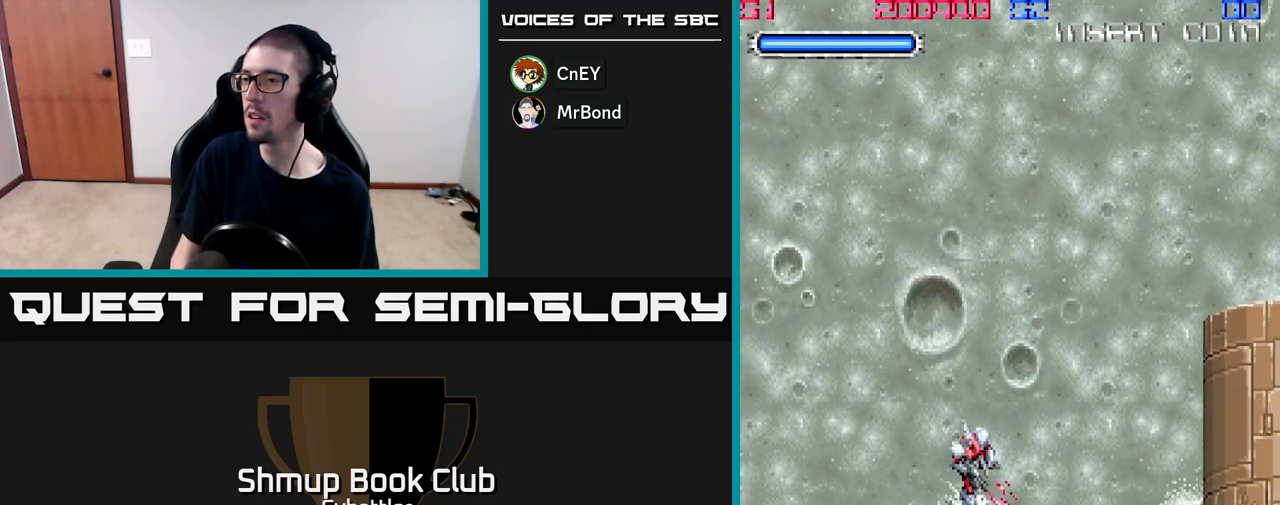
{"buttons": ["A"], "right_stick": "center", "events": [[17, "DPAD_LEFT", "down"], [17, "DPAD_UP", "down"], [217, "DPAD_UP", "up"], [283, "DPAD_LEFT", "up"]]}
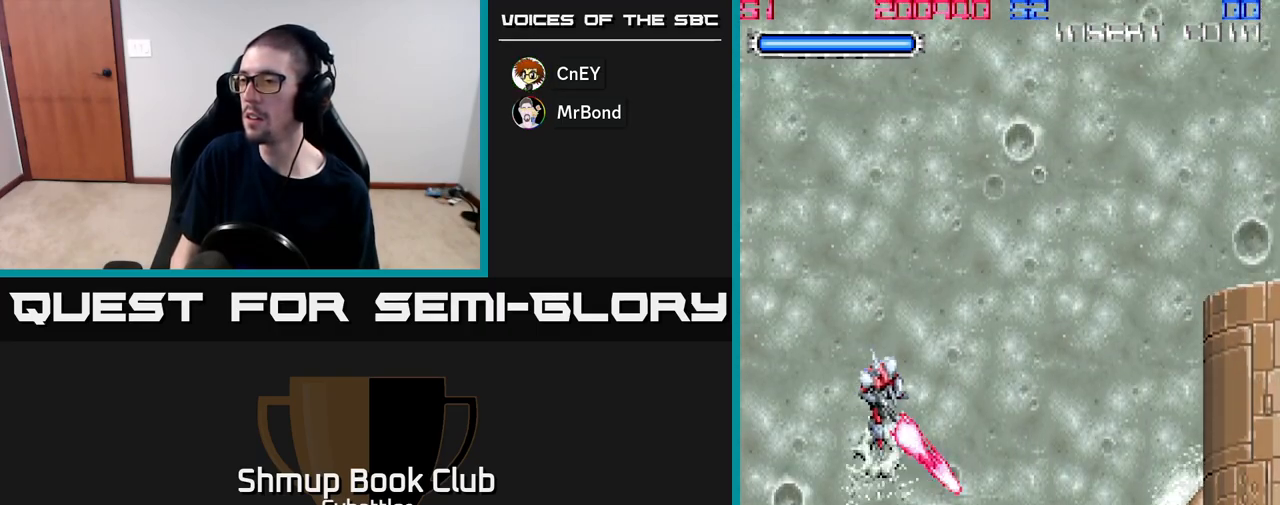
{"buttons": ["A"], "right_stick": "center", "events": []}
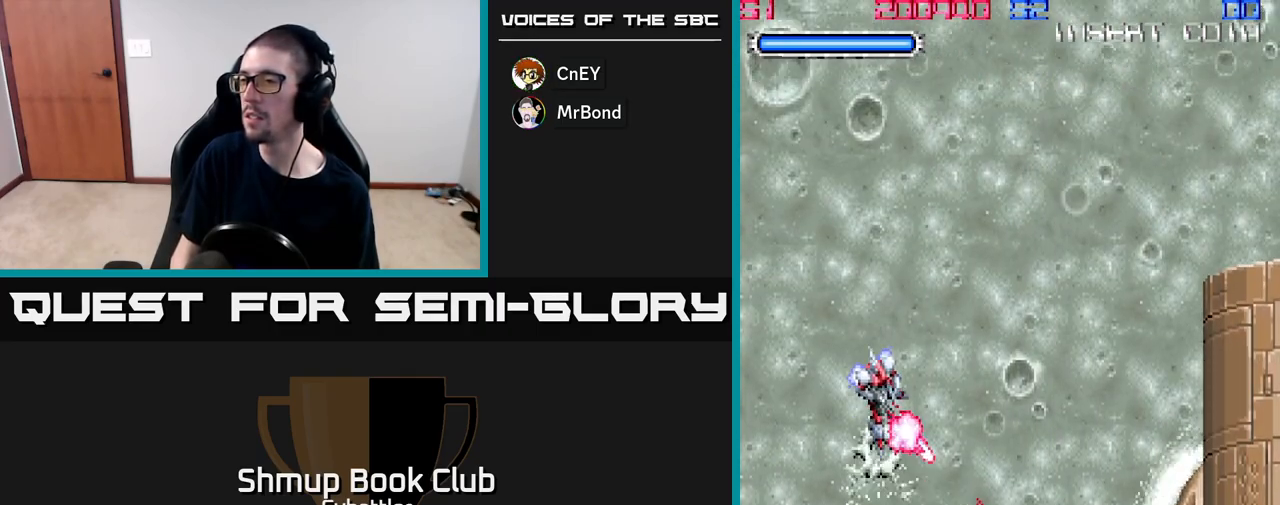
{"buttons": ["A"], "right_stick": "center", "events": []}
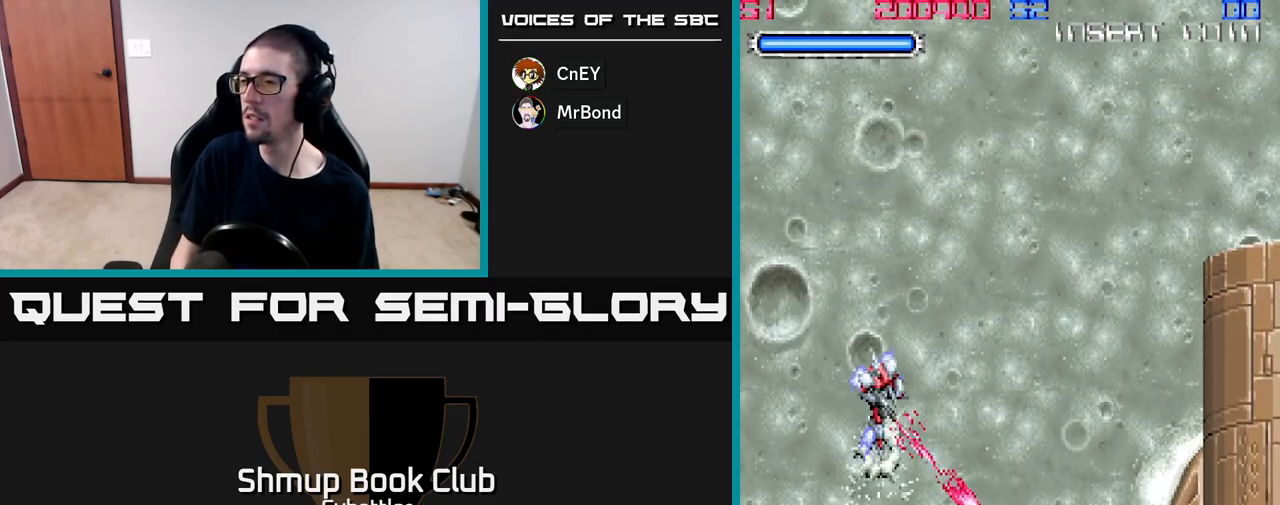
{"buttons": ["A"], "right_stick": "center", "events": [[67, "DPAD_UP", "down"], [183, "DPAD_UP", "up"]]}
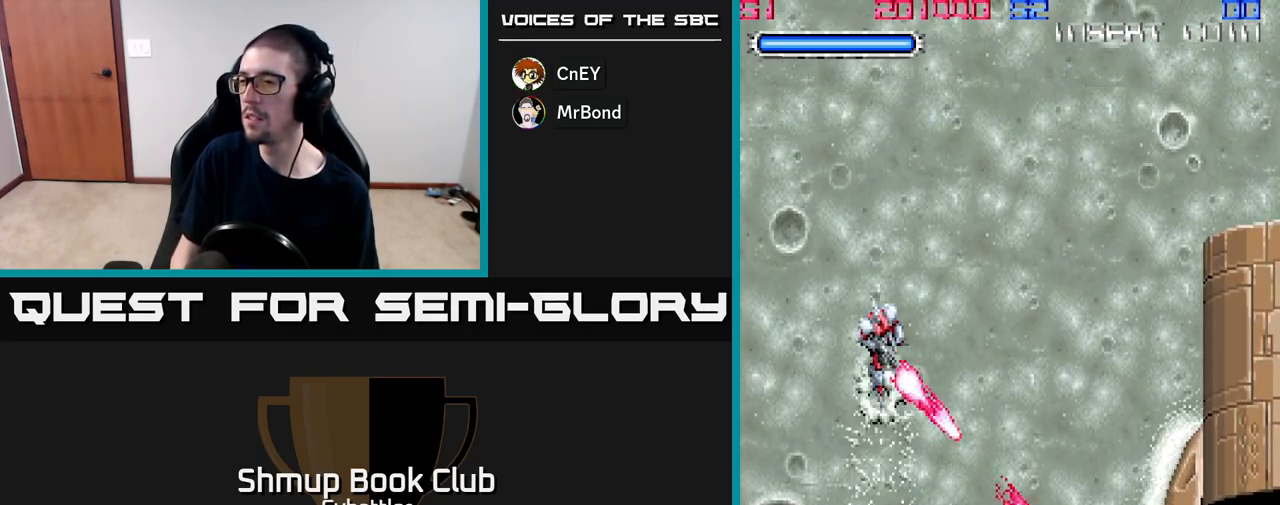
{"buttons": ["A"], "right_stick": "center", "events": []}